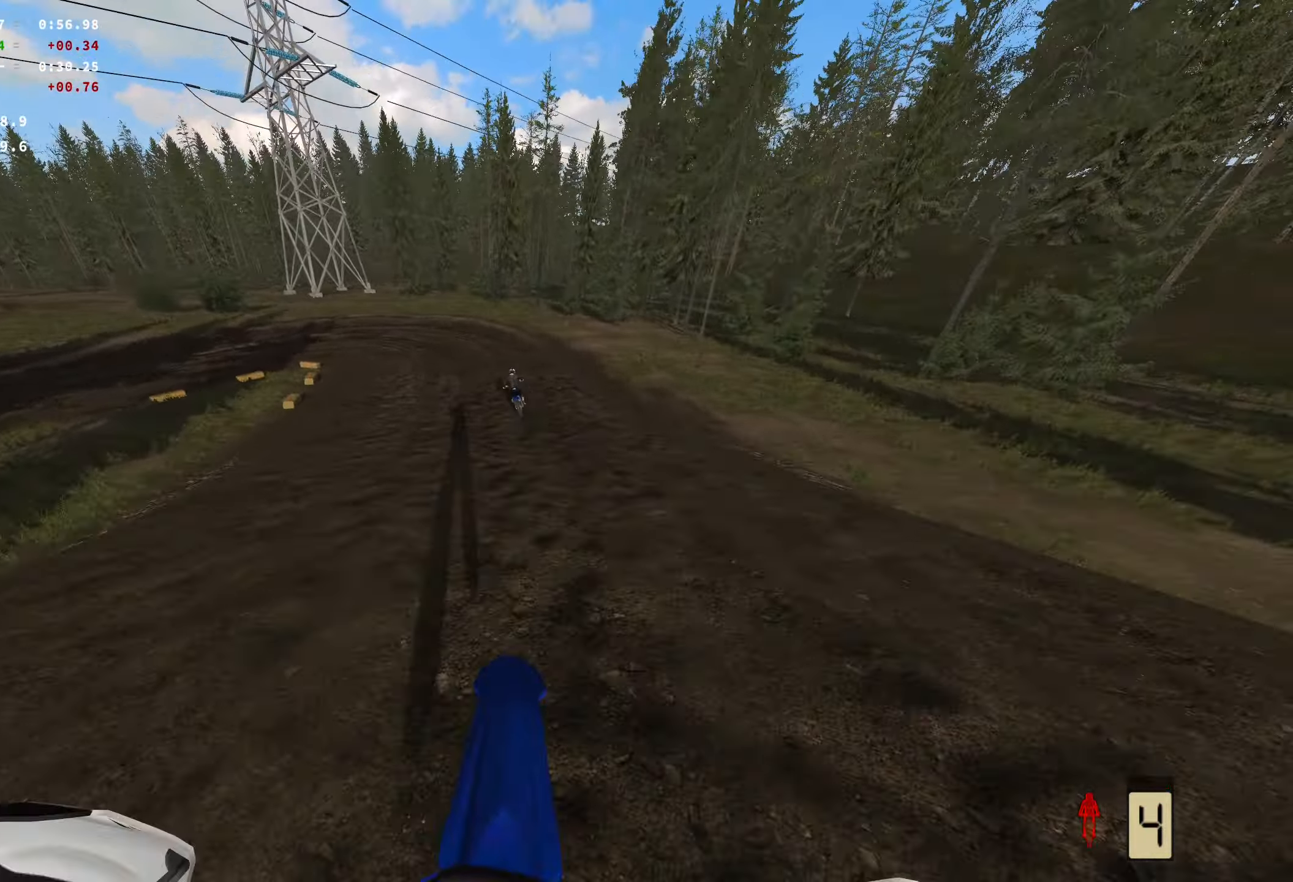
Gameplay with a controller (Xbox layout); each line is a JSON object with the inputs held at the frame after it. "events" lists button and stick changes between this image and that frame as [ms after this image, input, new state], when the widget could be followed in between.
{"buttons": [], "left_stick": "center", "right_stick": "center", "events": [[66, "X", "down"], [150, "X", "up"], [266, "X", "down"], [366, "X", "up"]]}
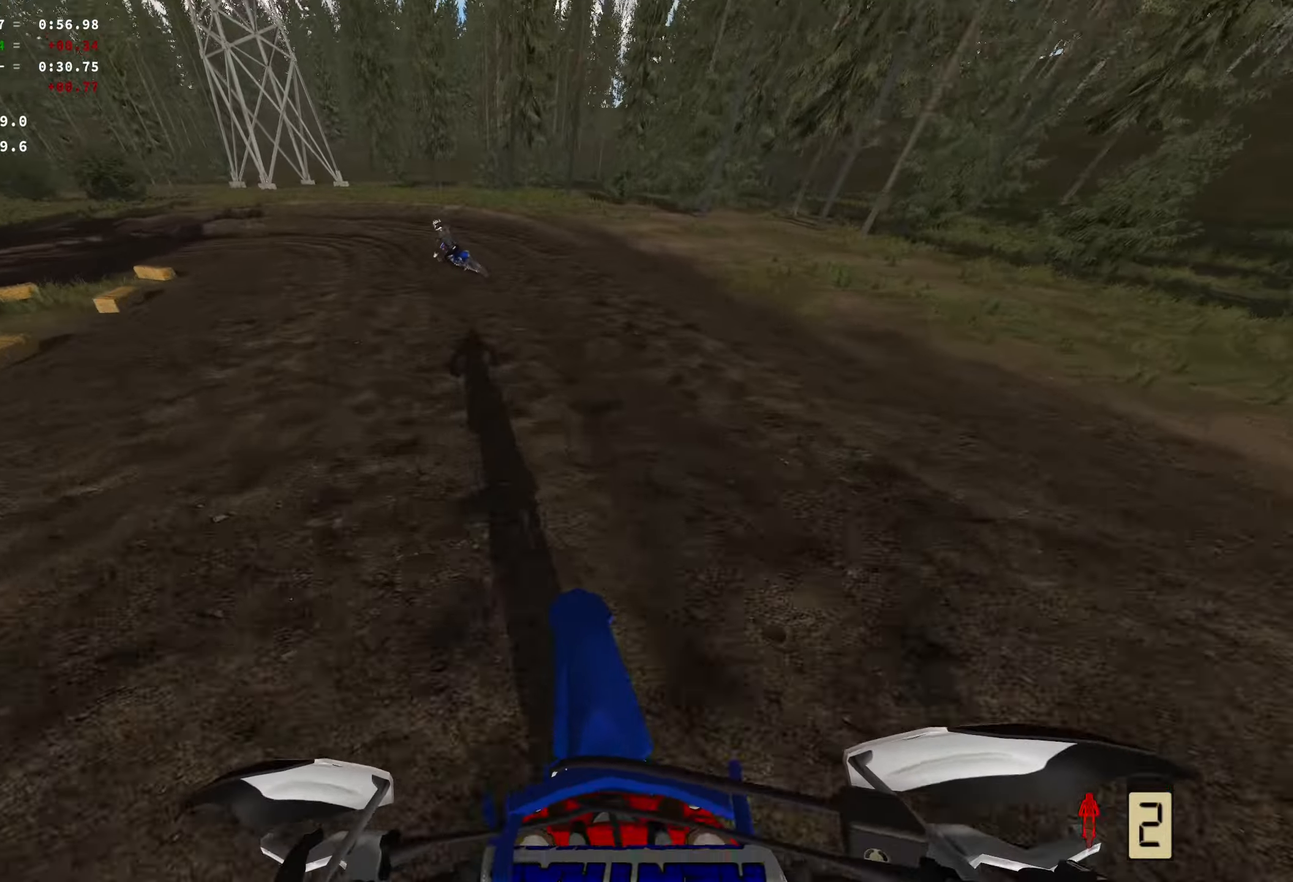
{"buttons": [], "left_stick": "center", "right_stick": "center", "events": []}
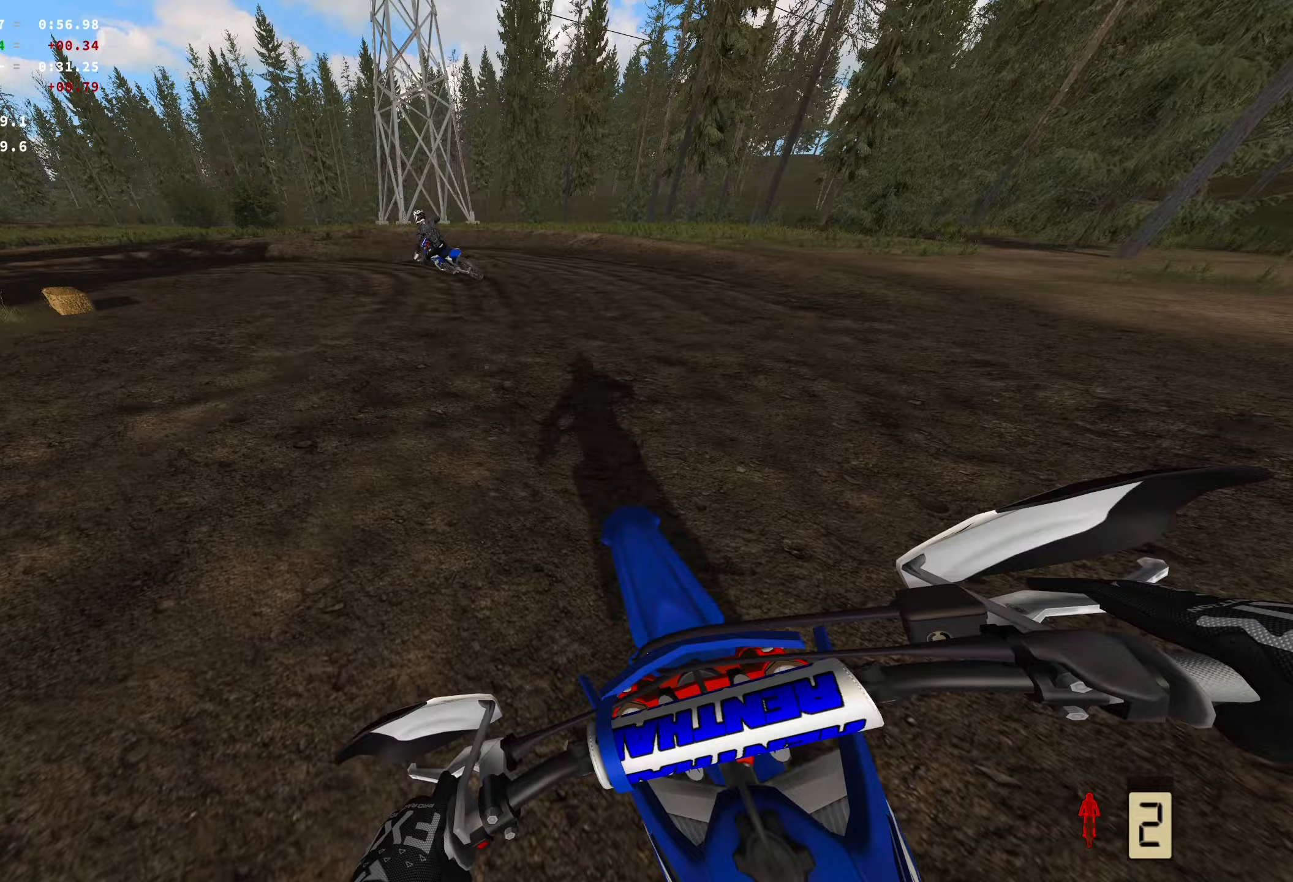
{"buttons": ["L2", "R1"], "left_stick": "left", "right_stick": "center", "events": [[217, "left_stick", "left"], [383, "L2", "down"], [450, "R1", "down"]]}
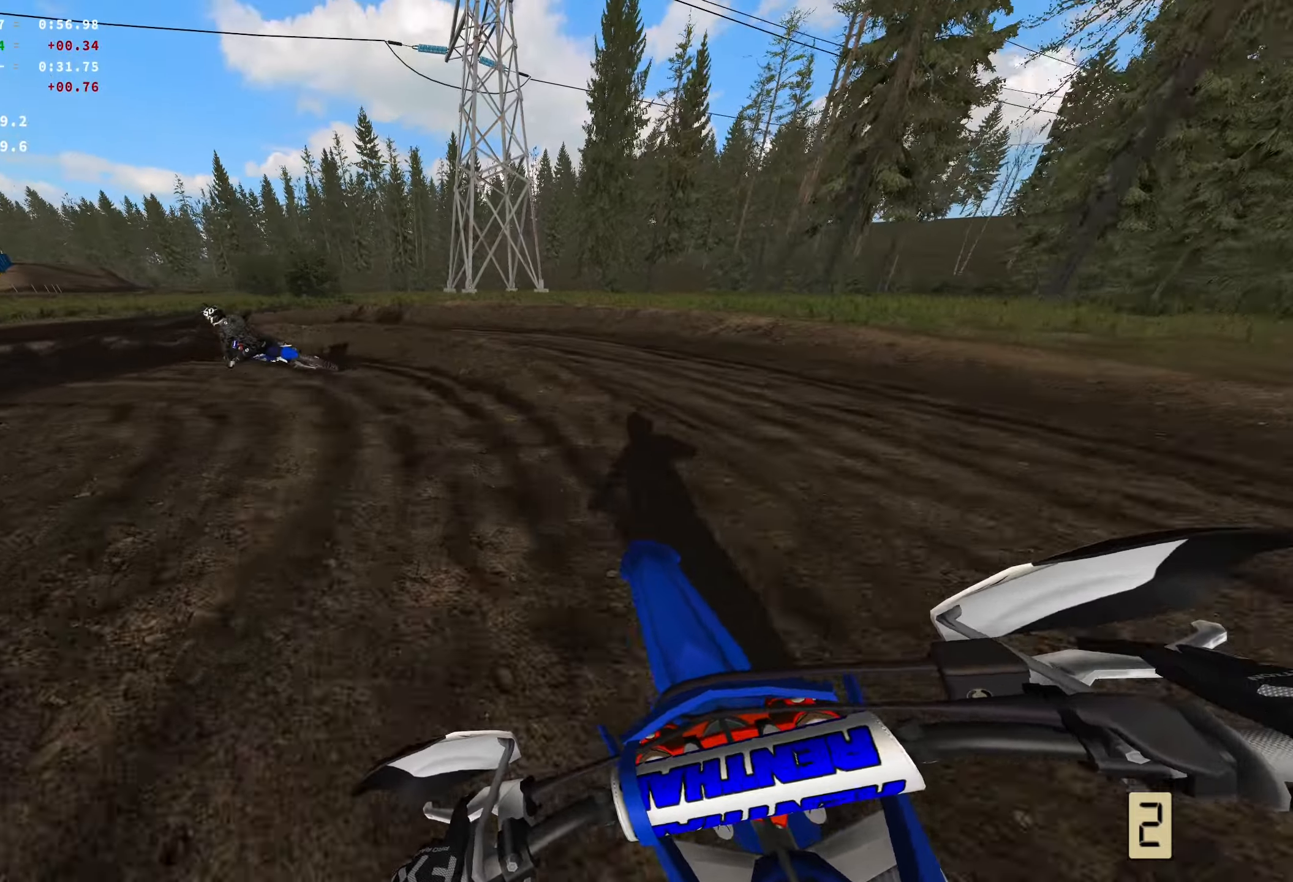
{"buttons": [], "left_stick": "left", "right_stick": "center", "events": [[50, "R1", "up"], [100, "L2", "up"], [183, "right_stick", "right"], [333, "R2", "down"], [383, "R2", "up"], [383, "right_stick", "center"]]}
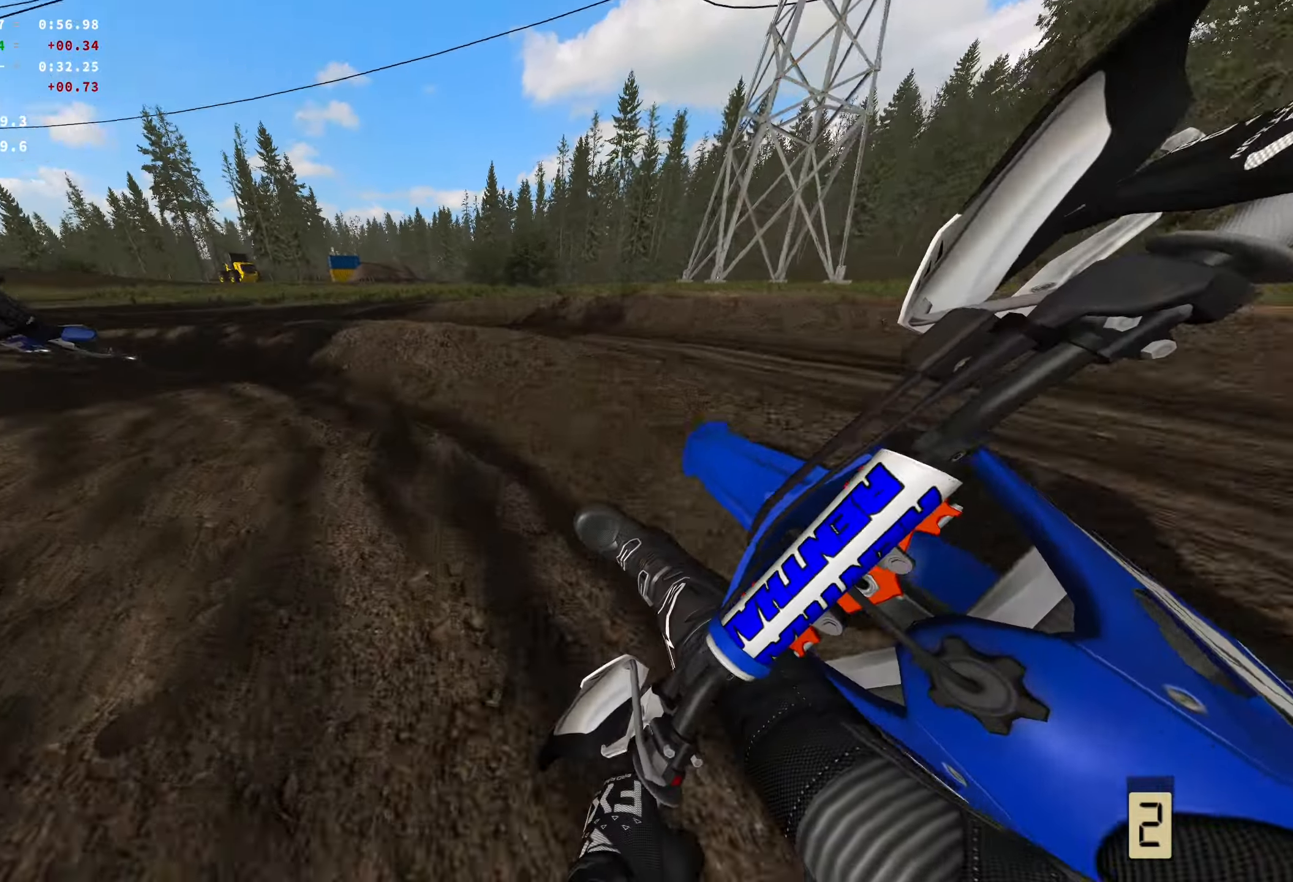
{"buttons": ["R2"], "left_stick": "left", "right_stick": "center", "events": [[250, "R2", "down"]]}
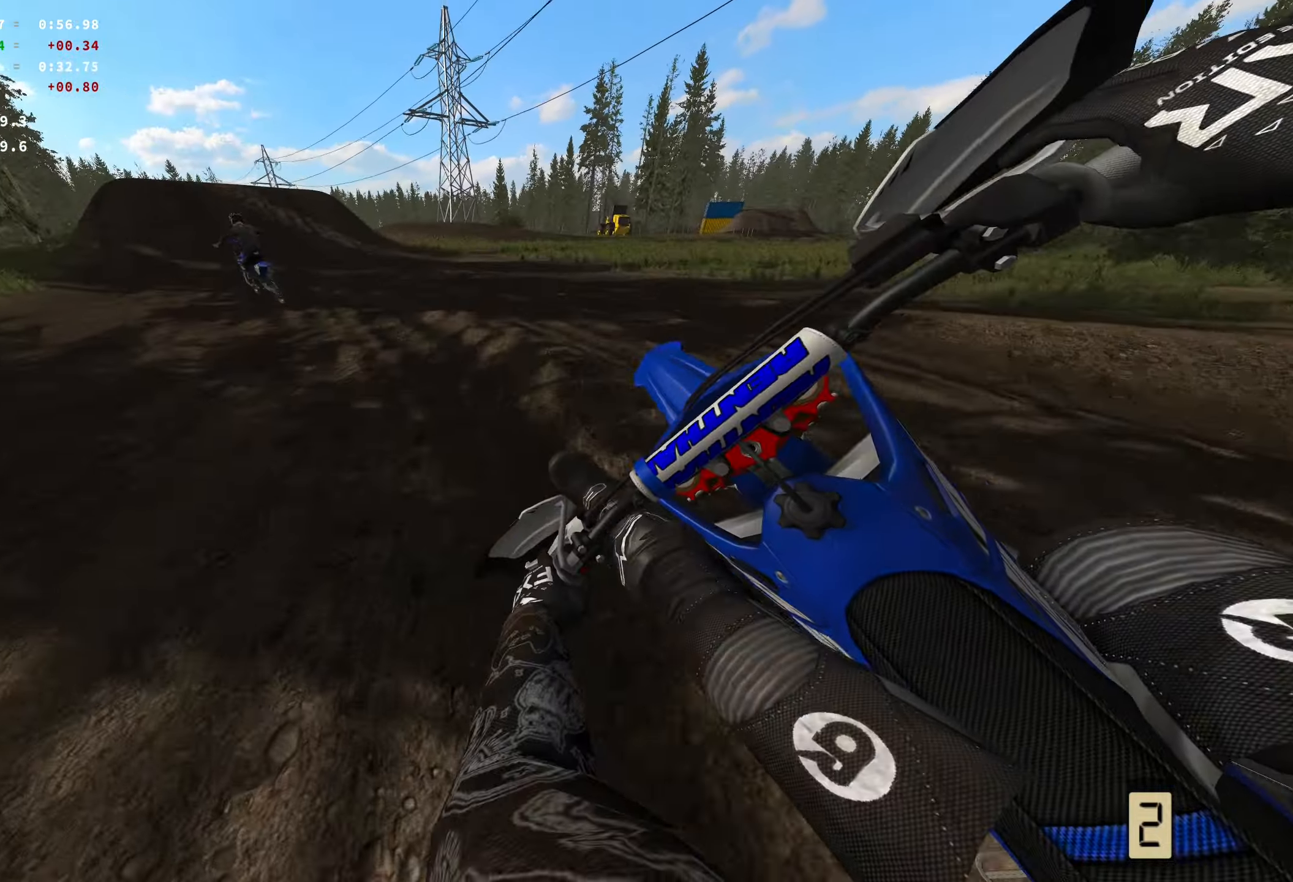
{"buttons": ["R2"], "left_stick": "left", "right_stick": "center", "events": [[67, "R2", "up"], [117, "R2", "down"]]}
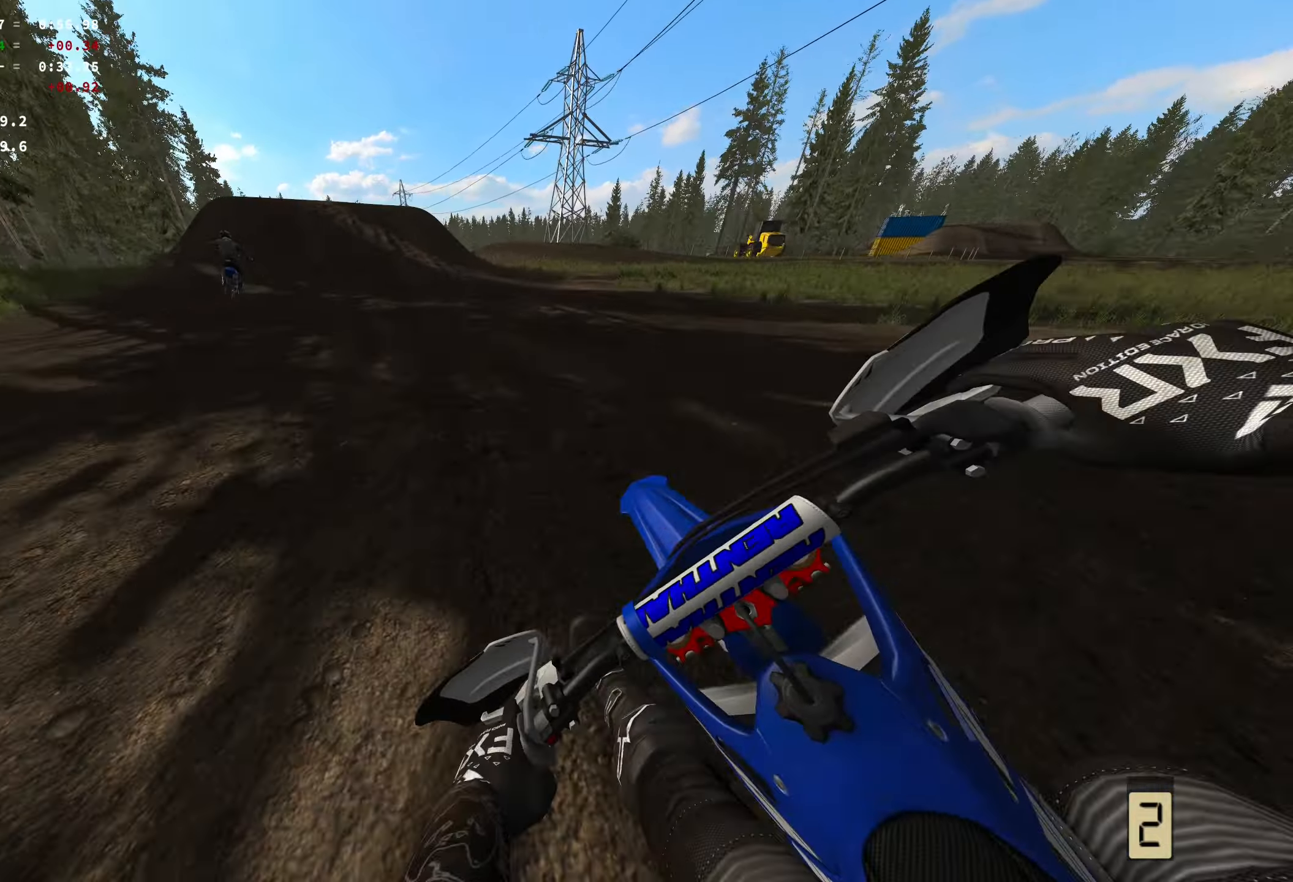
{"buttons": ["R2"], "left_stick": "up-left", "right_stick": "center", "events": [[367, "B", "down"], [467, "left_stick", "up-left"], [483, "B", "up"]]}
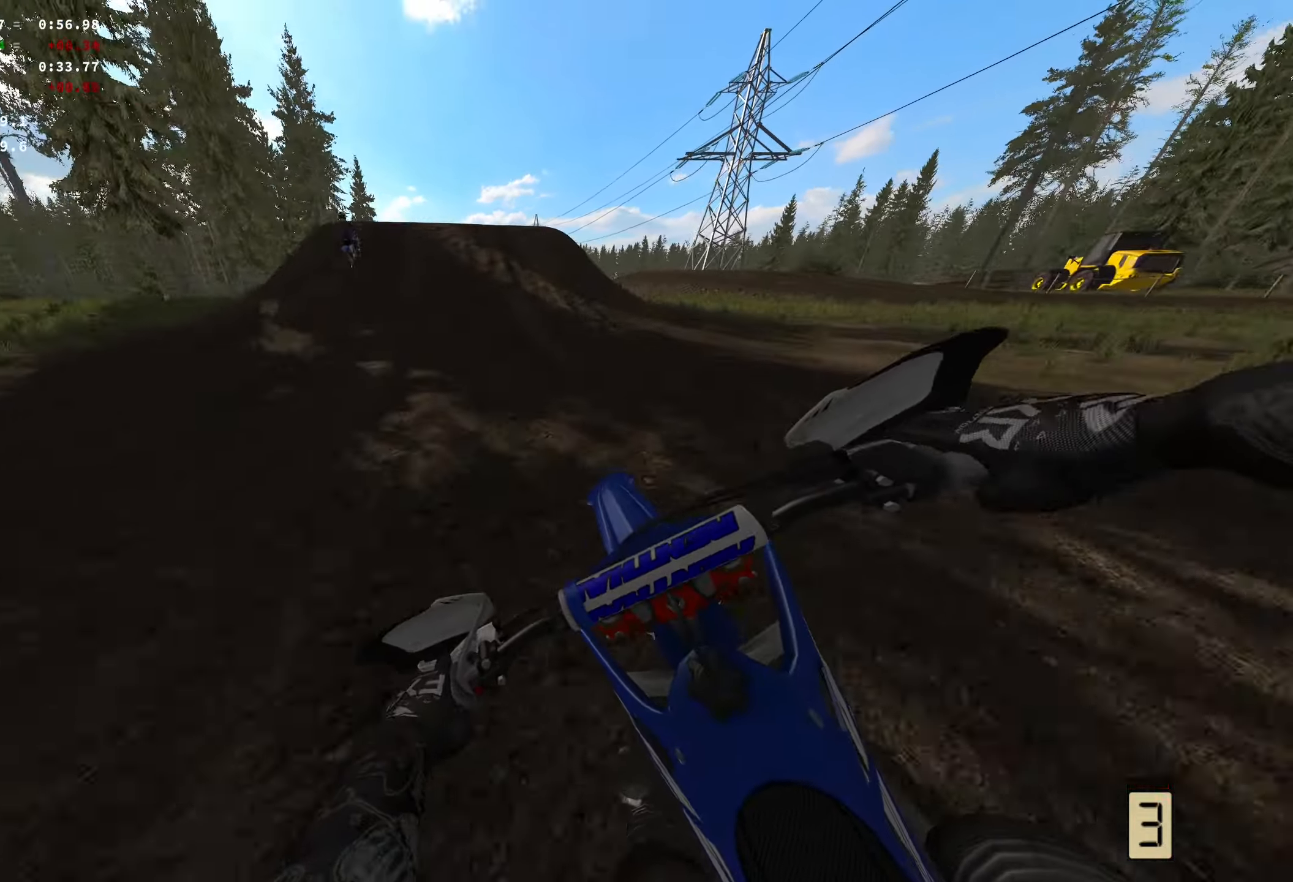
{"buttons": ["R2"], "left_stick": "center", "right_stick": "center", "events": [[217, "left_stick", "center"]]}
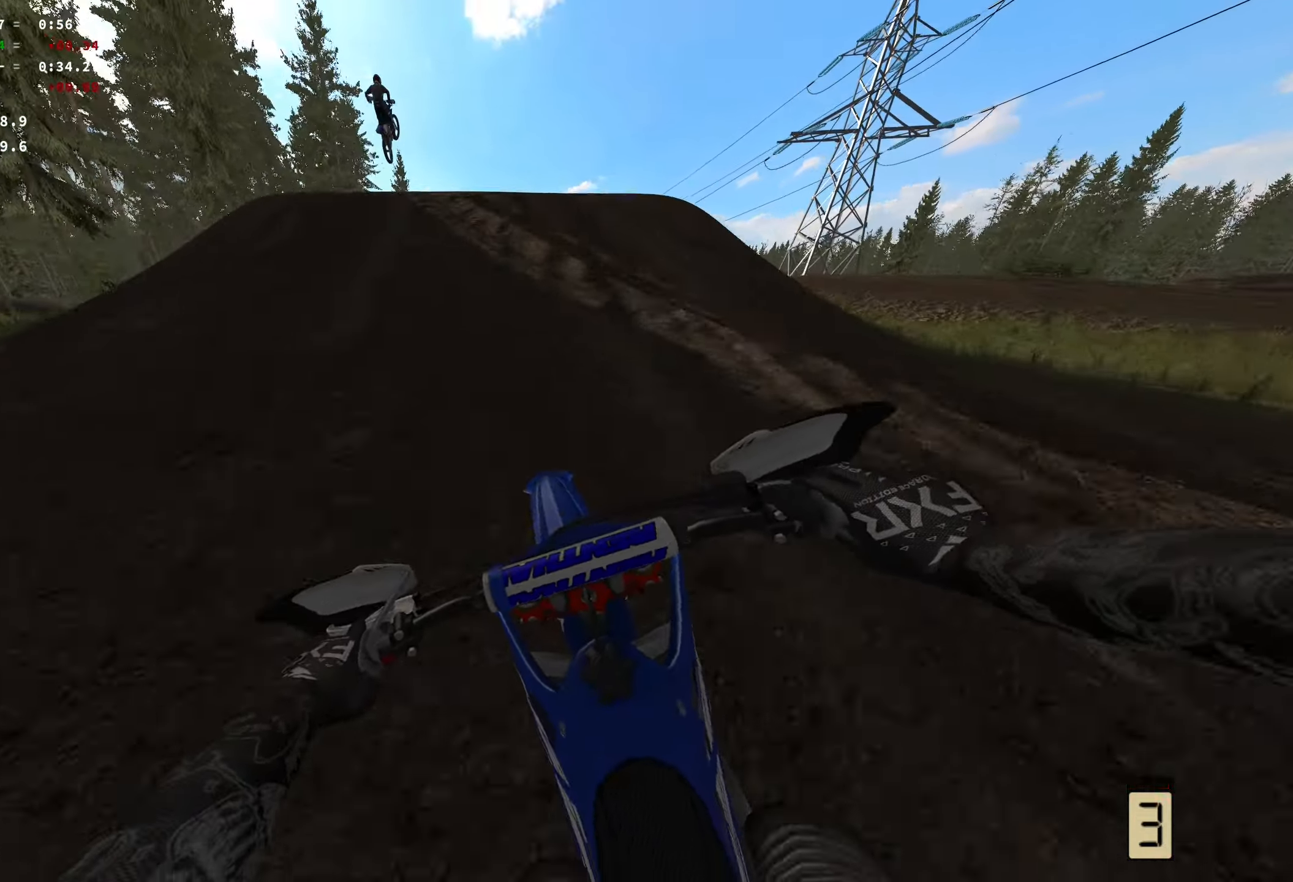
{"buttons": ["R1", "R2"], "left_stick": "center", "right_stick": "up", "events": [[400, "right_stick", "up"], [483, "R1", "down"]]}
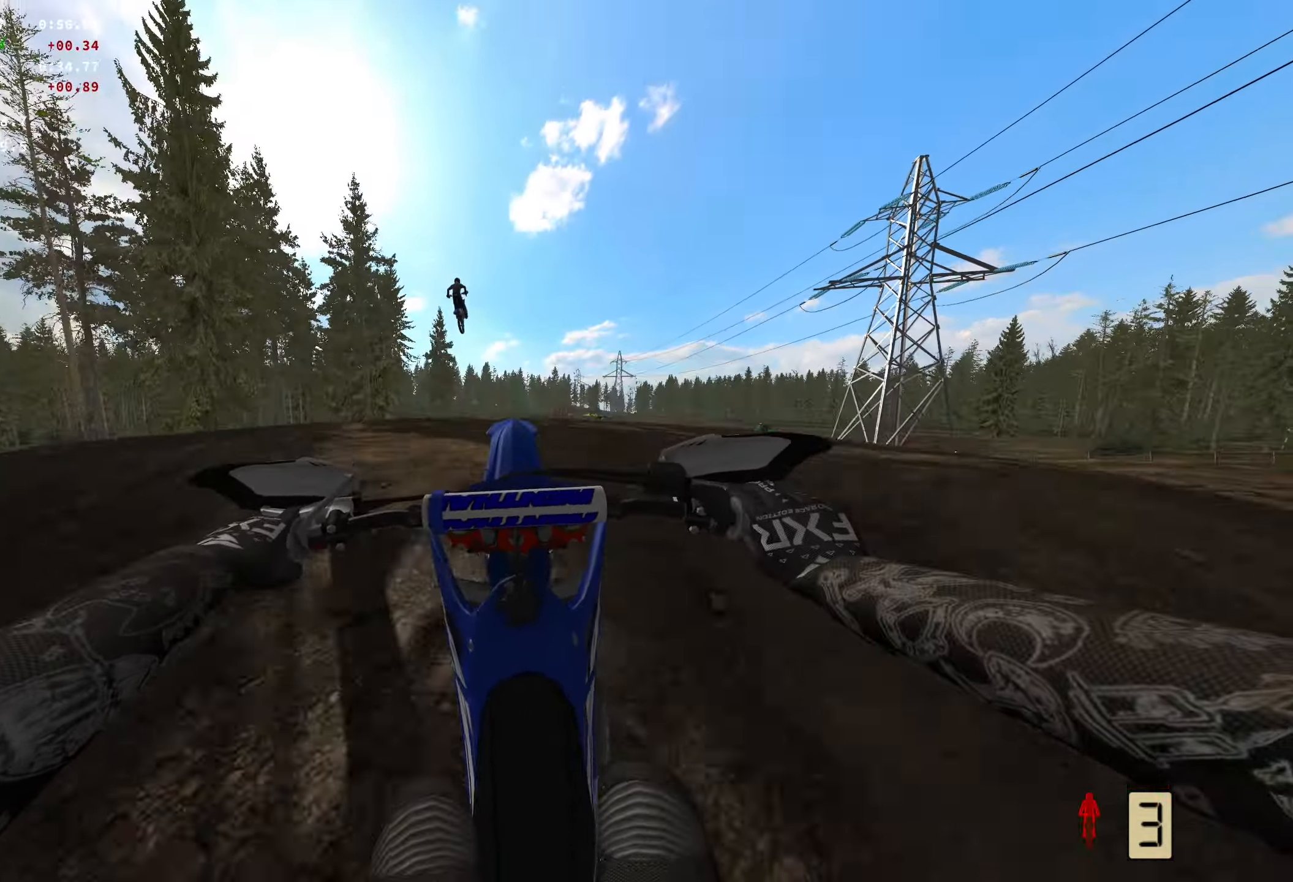
{"buttons": [], "left_stick": "center", "right_stick": "up", "events": [[117, "R1", "up"], [433, "R2", "up"]]}
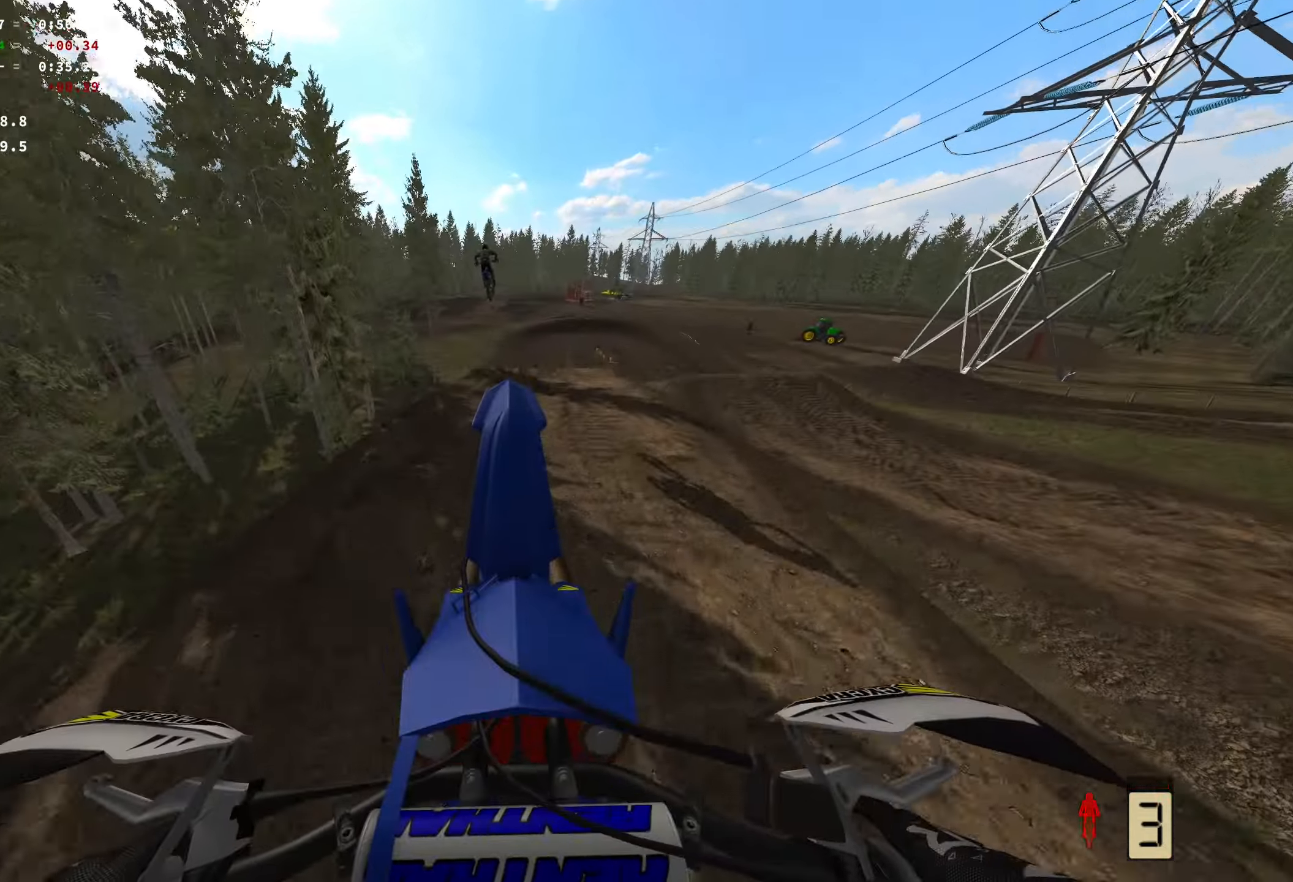
{"buttons": ["L2"], "left_stick": "center", "right_stick": "center", "events": [[283, "right_stick", "center"], [467, "L2", "down"]]}
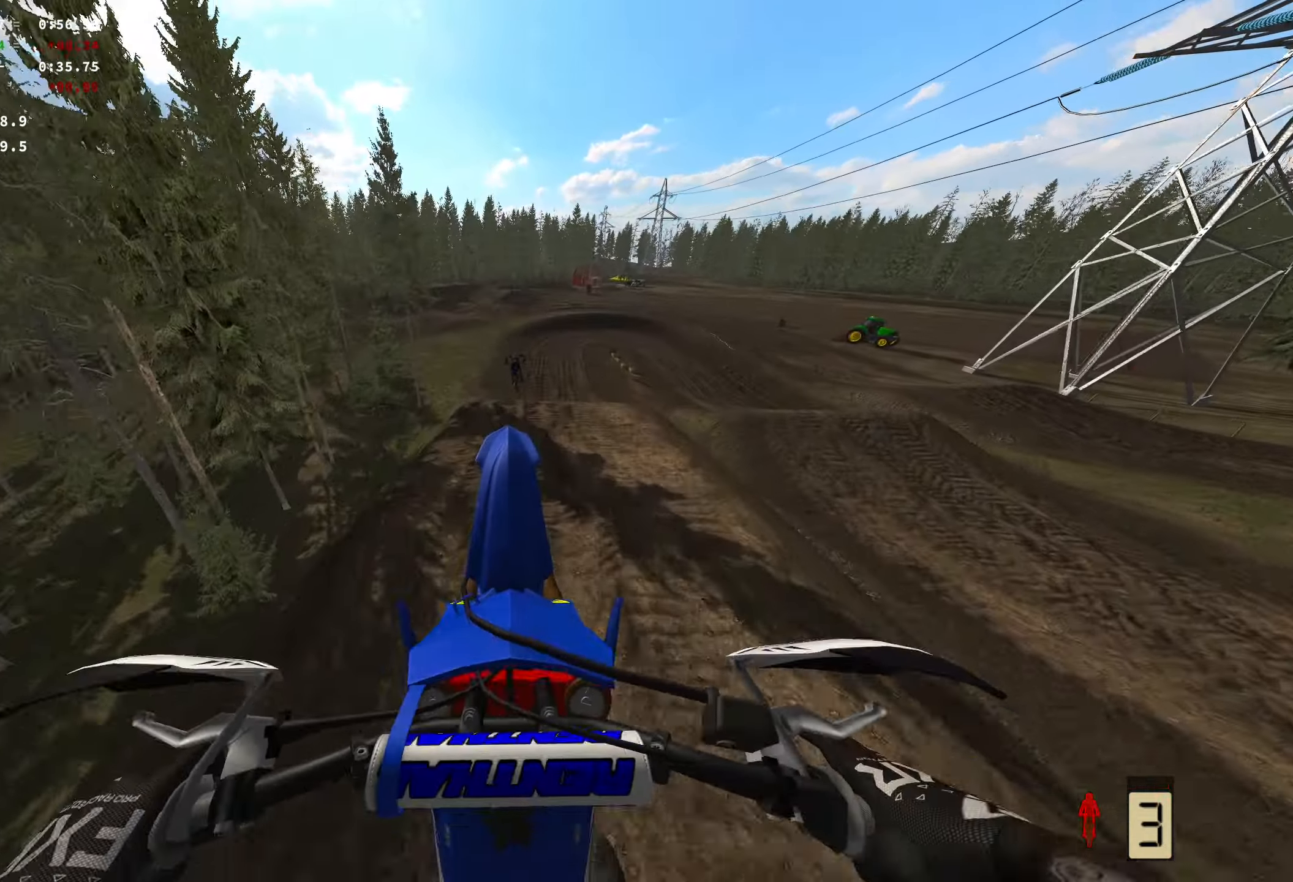
{"buttons": ["R2"], "left_stick": "center", "right_stick": "center", "events": [[167, "L2", "up"], [450, "R2", "down"]]}
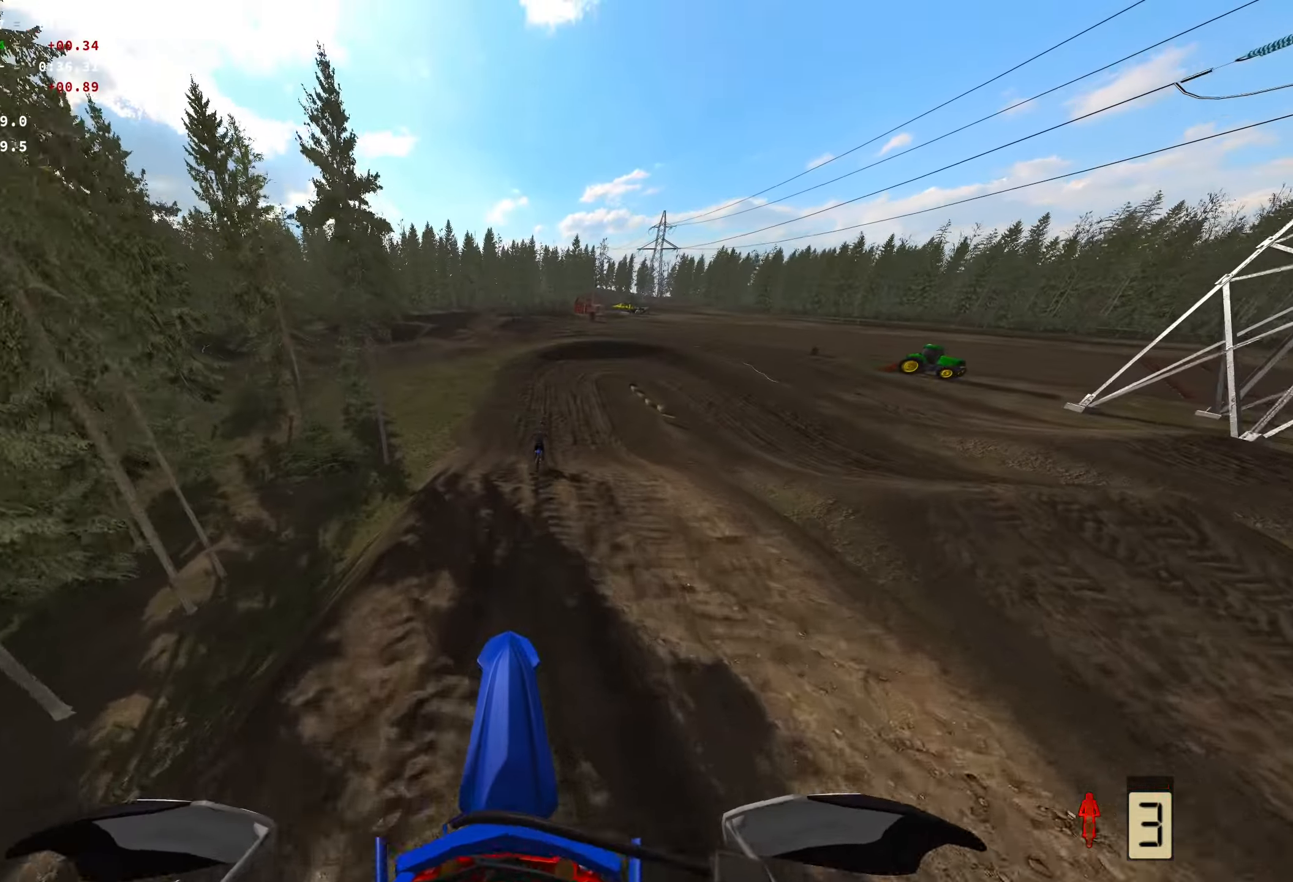
{"buttons": ["R2"], "left_stick": "center", "right_stick": "center", "events": []}
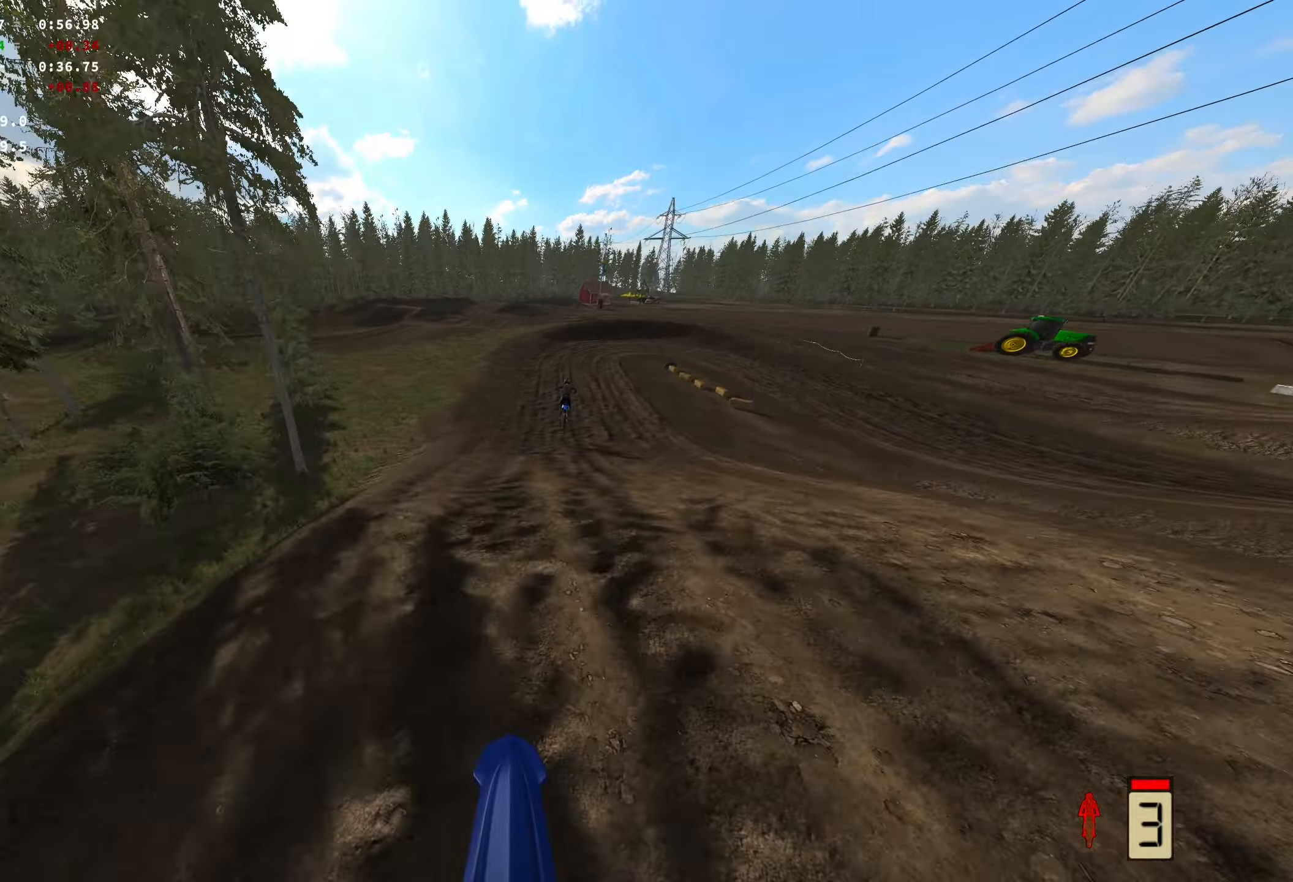
{"buttons": [], "left_stick": "right", "right_stick": "center", "events": [[417, "R2", "up"], [467, "left_stick", "right"]]}
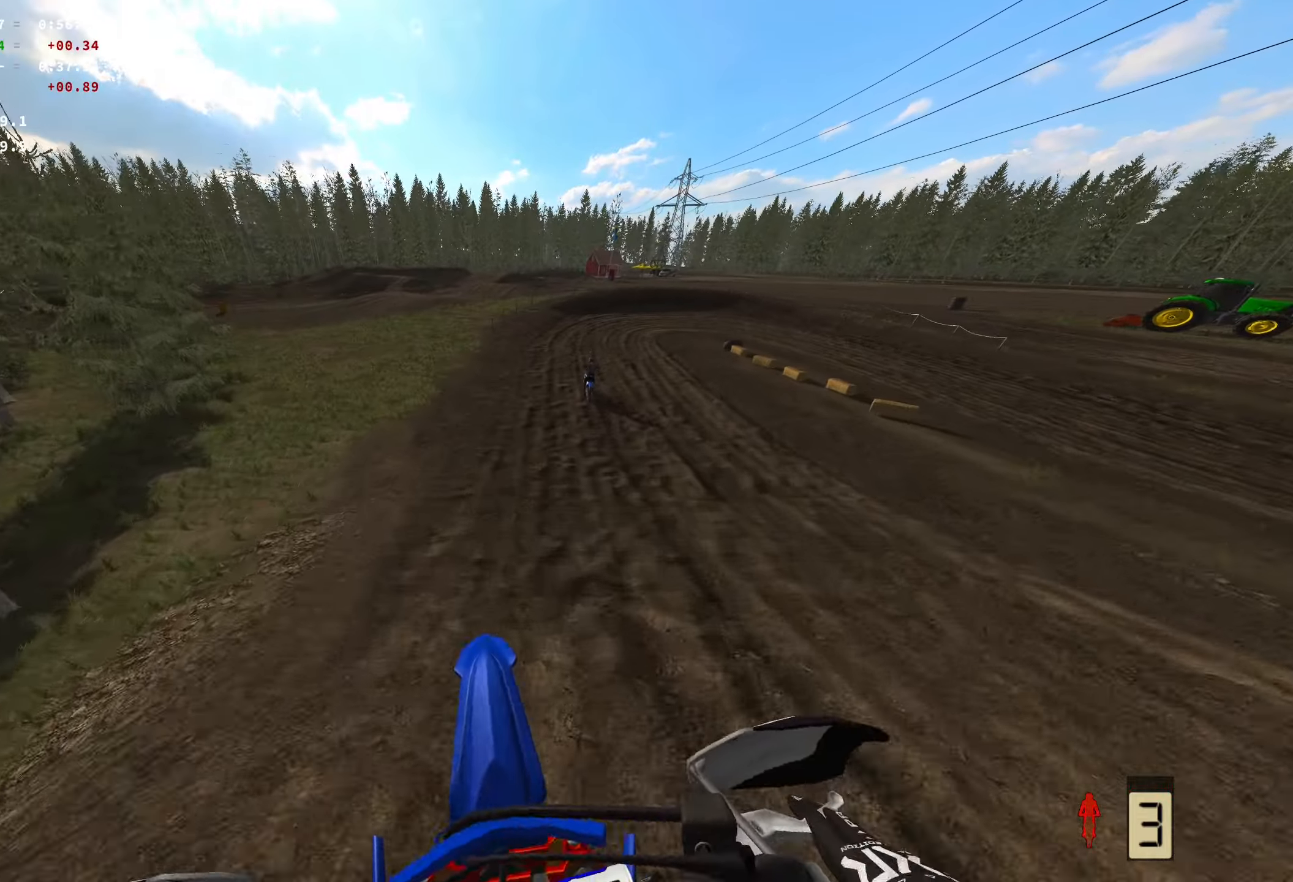
{"buttons": ["R2"], "left_stick": "center", "right_stick": "center", "events": [[67, "right_stick", "up"], [184, "left_stick", "center"], [217, "R2", "down"], [417, "right_stick", "center"]]}
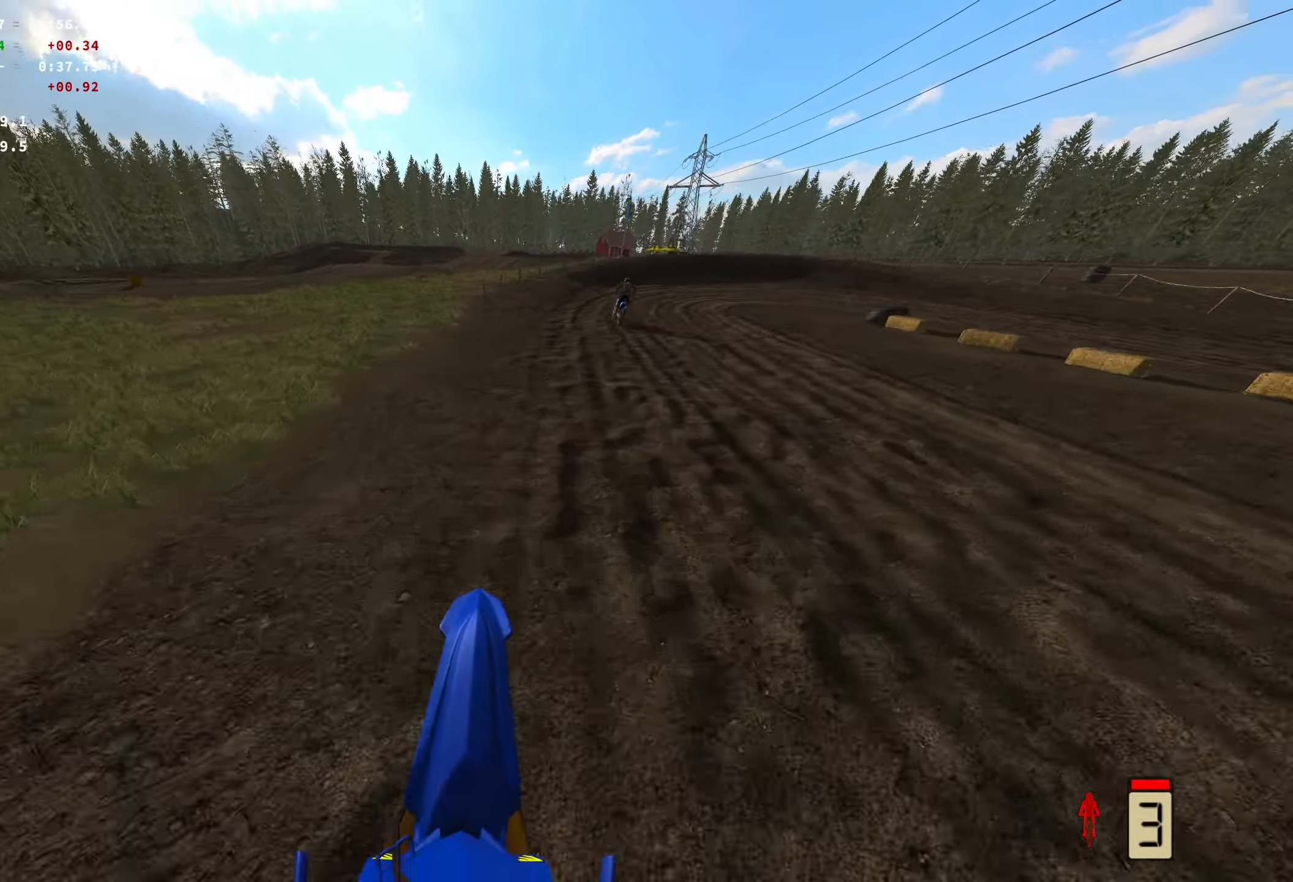
{"buttons": ["B", "R2"], "left_stick": "right", "right_stick": "center", "events": [[250, "left_stick", "right"], [434, "B", "down"]]}
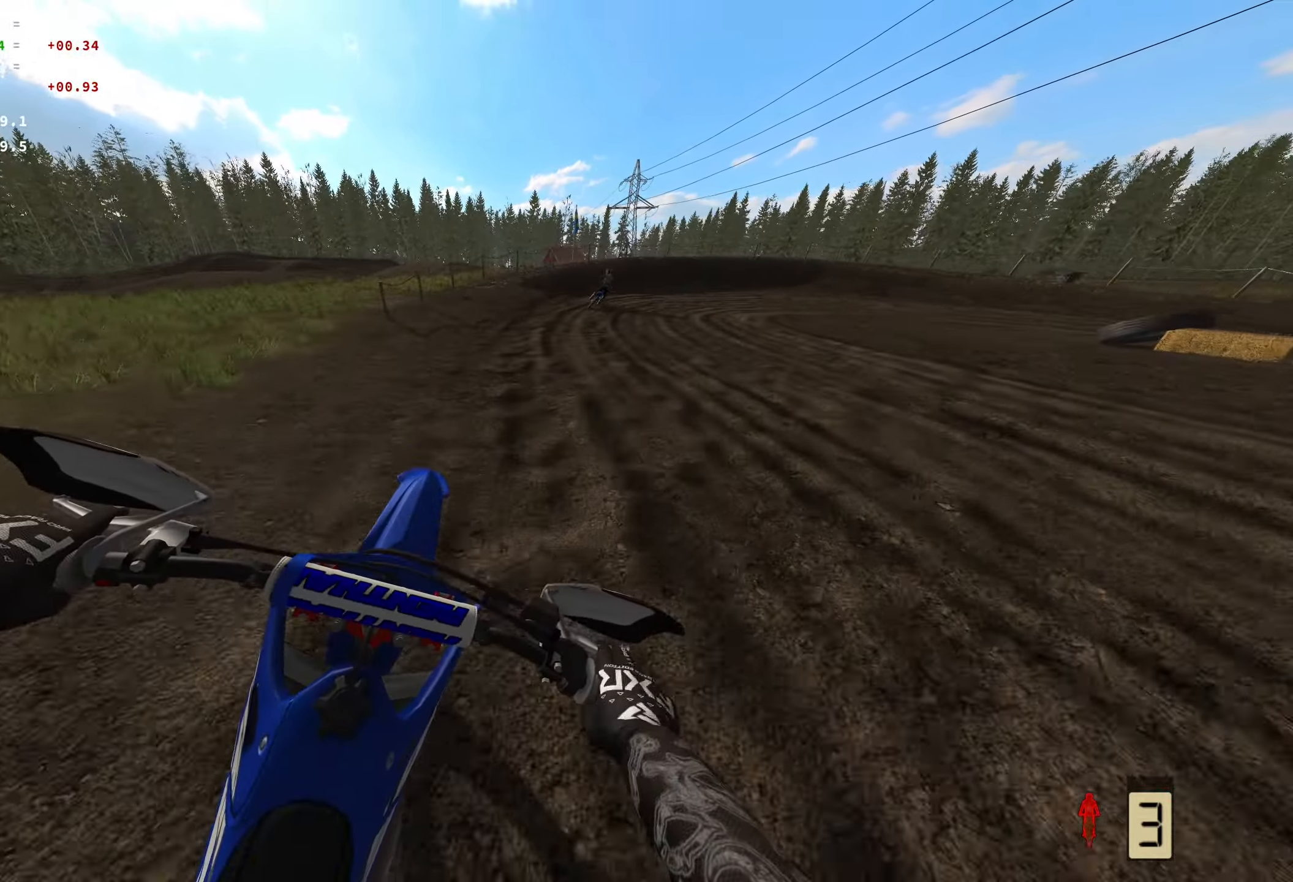
{"buttons": ["R2"], "left_stick": "right", "right_stick": "center", "events": [[67, "B", "up"]]}
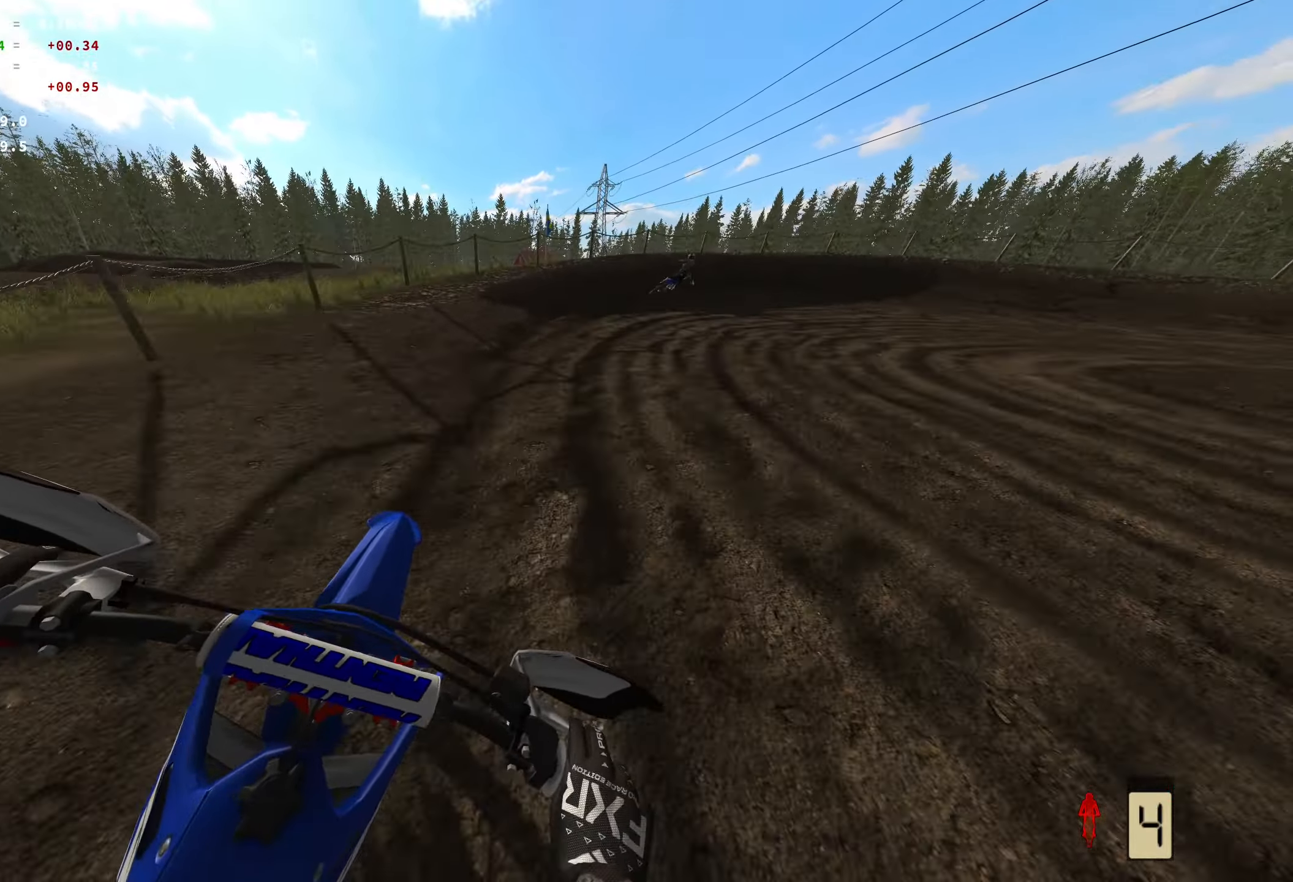
{"buttons": [], "left_stick": "right", "right_stick": "down-left", "events": [[17, "right_stick", "down-left"], [334, "R2", "up"]]}
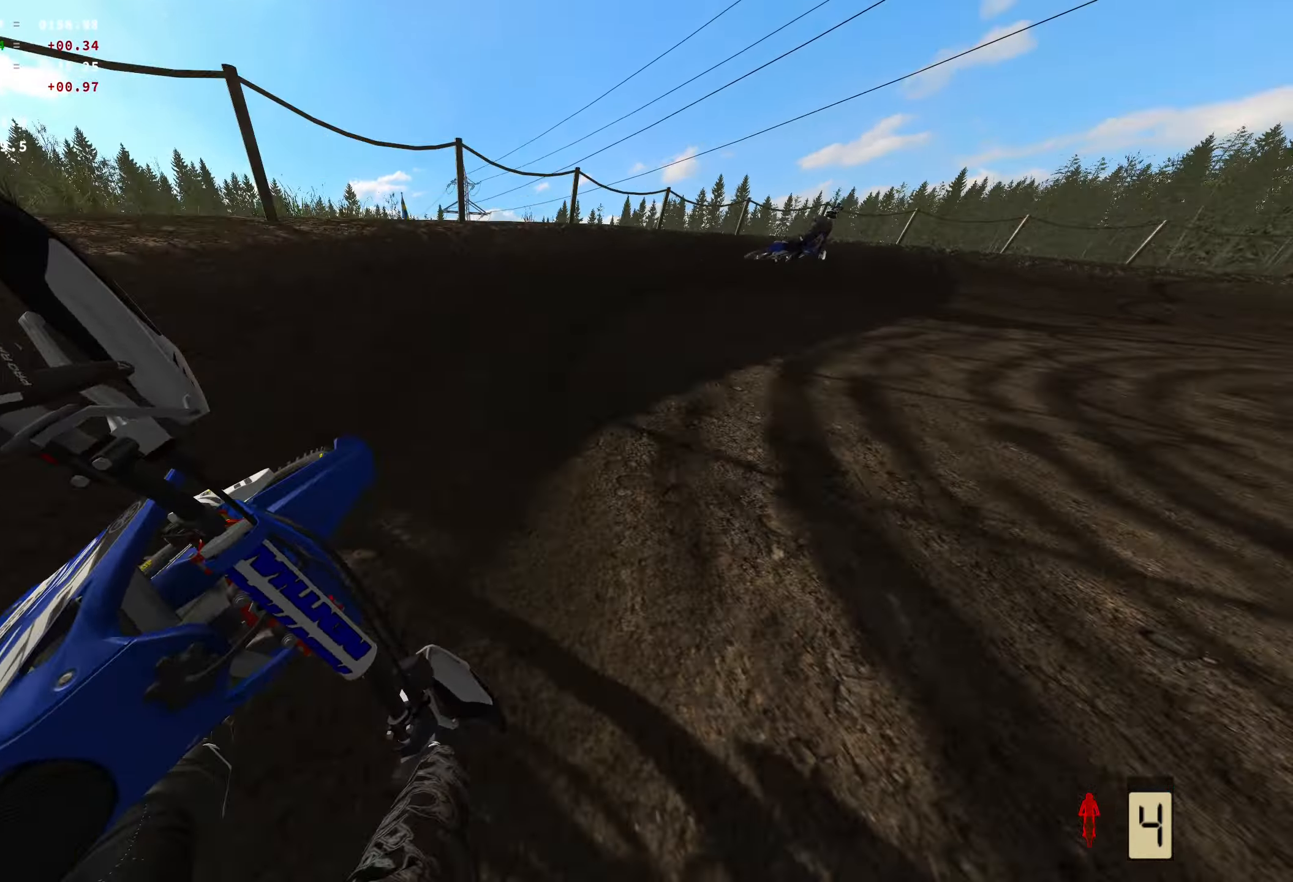
{"buttons": [], "left_stick": "right", "right_stick": "down-left", "events": []}
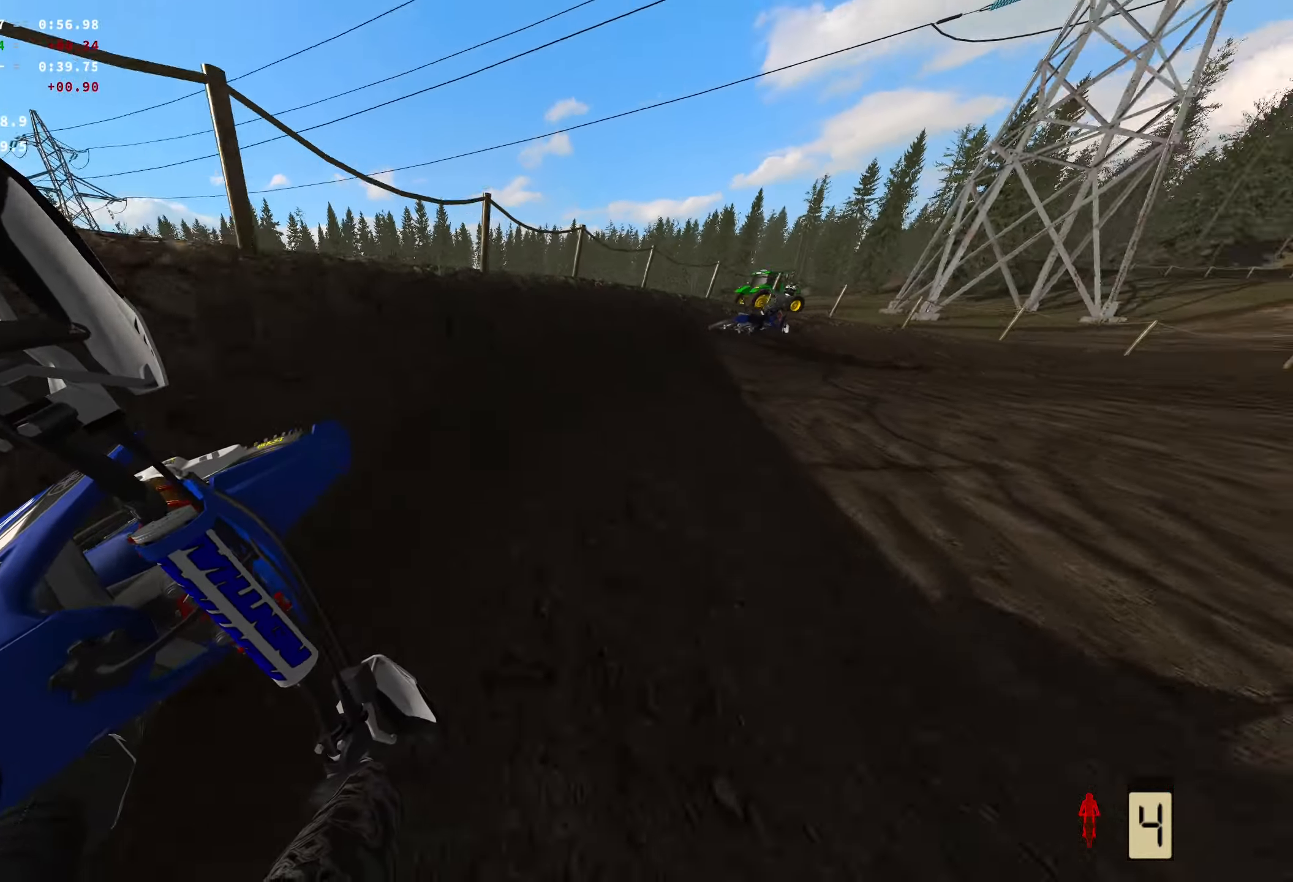
{"buttons": ["R2"], "left_stick": "right", "right_stick": "down-left", "events": [[300, "R2", "down"]]}
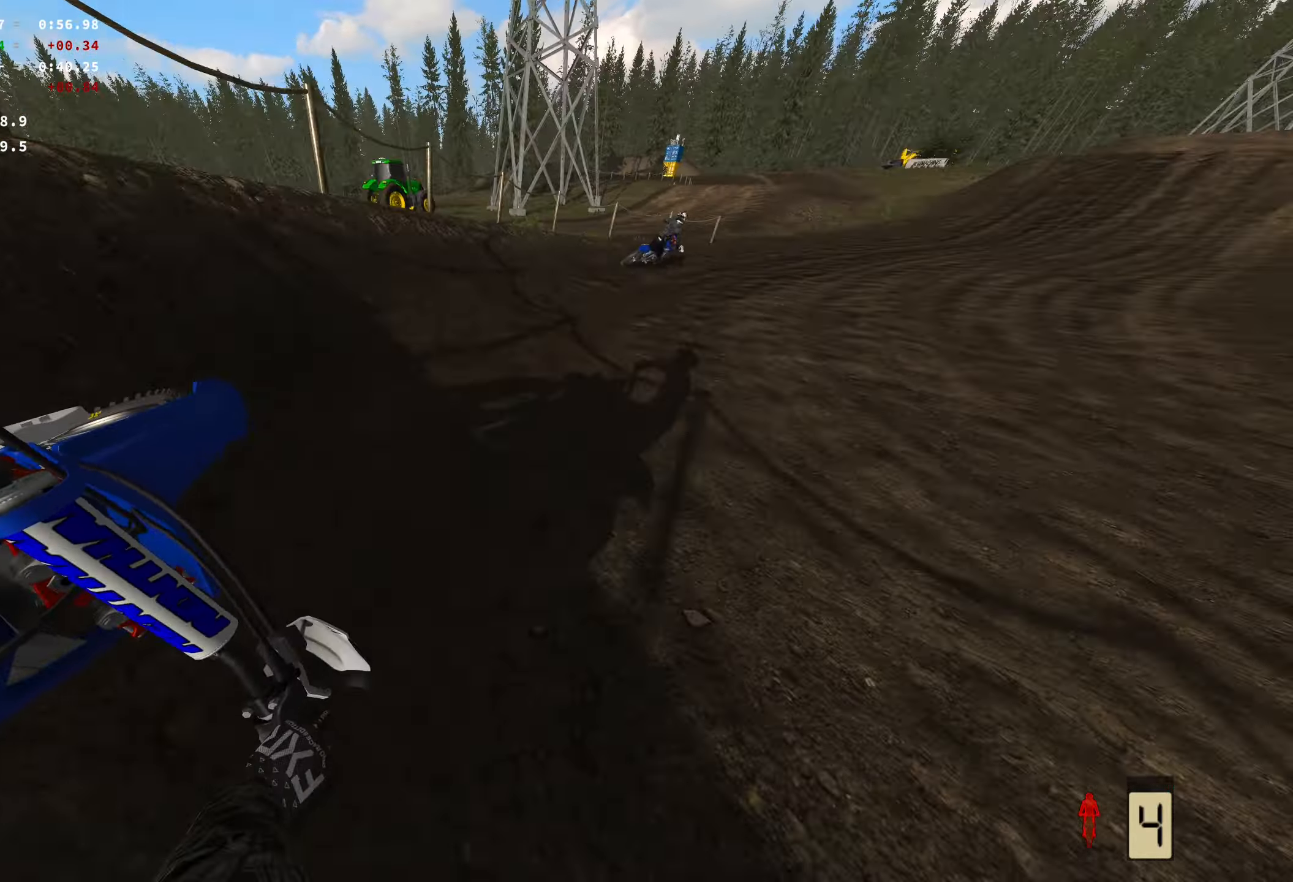
{"buttons": ["R2"], "left_stick": "right", "right_stick": "down-left", "events": []}
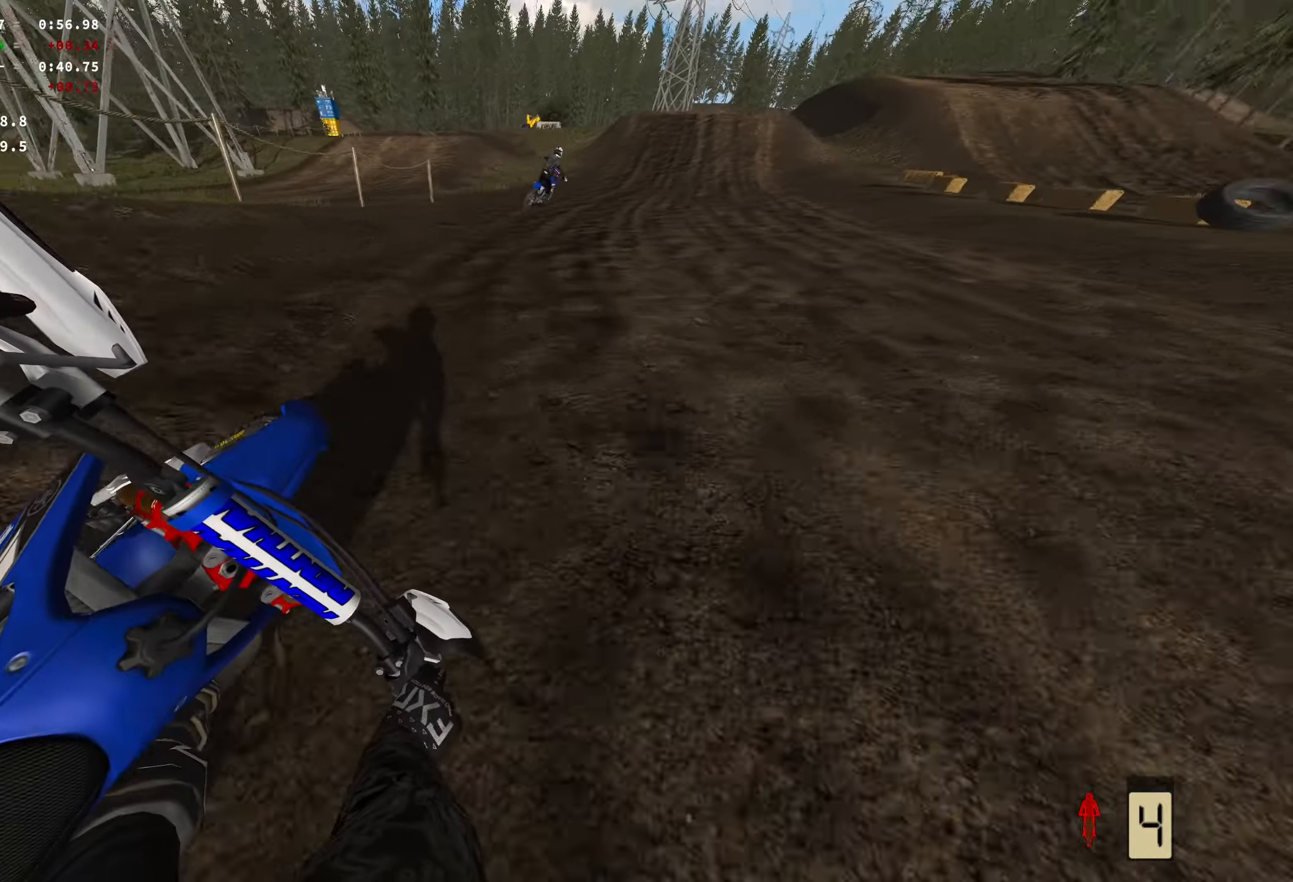
{"buttons": ["R2"], "left_stick": "center", "right_stick": "center", "events": [[384, "left_stick", "center"], [434, "right_stick", "center"]]}
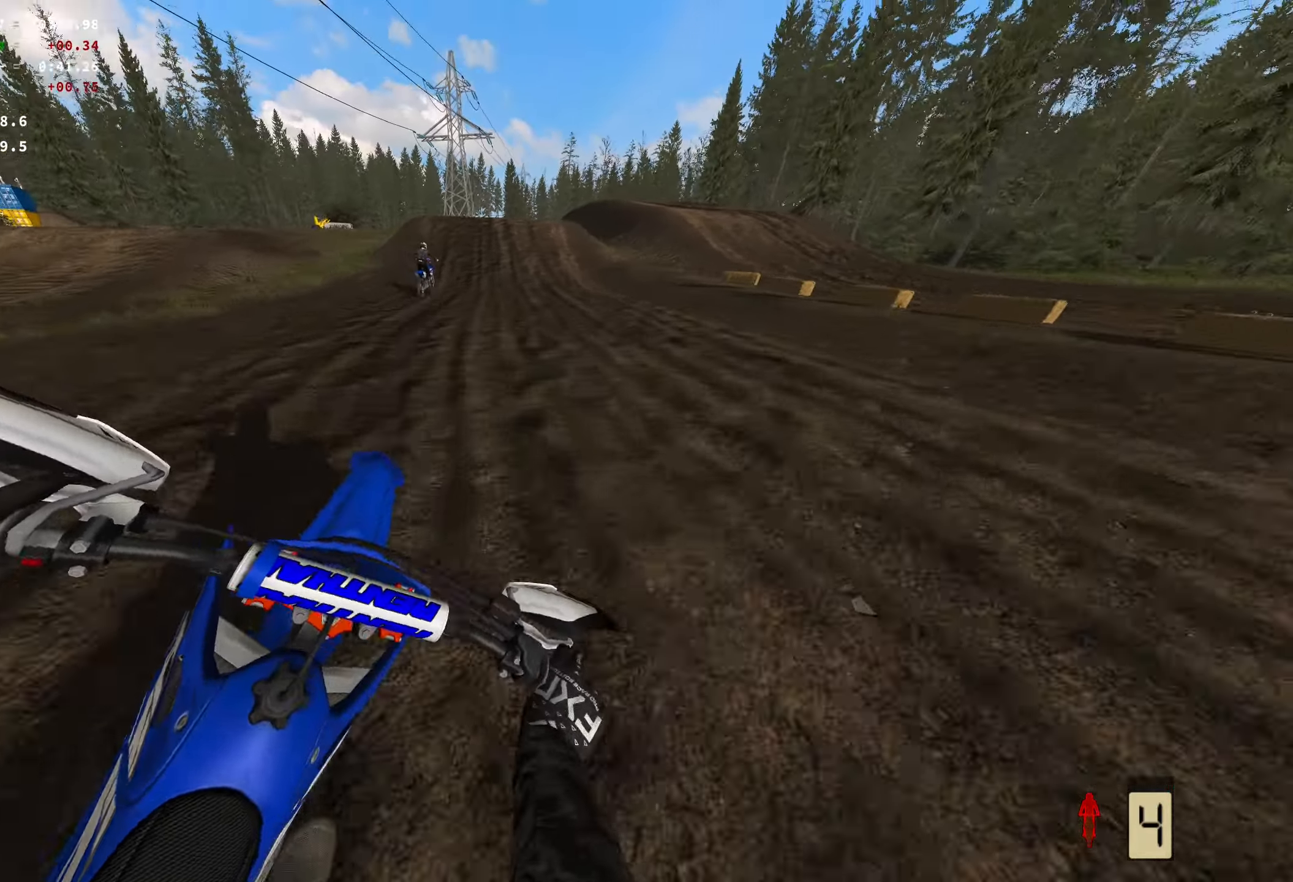
{"buttons": ["R2"], "left_stick": "center", "right_stick": "center", "events": [[133, "R2", "up"], [200, "R2", "down"]]}
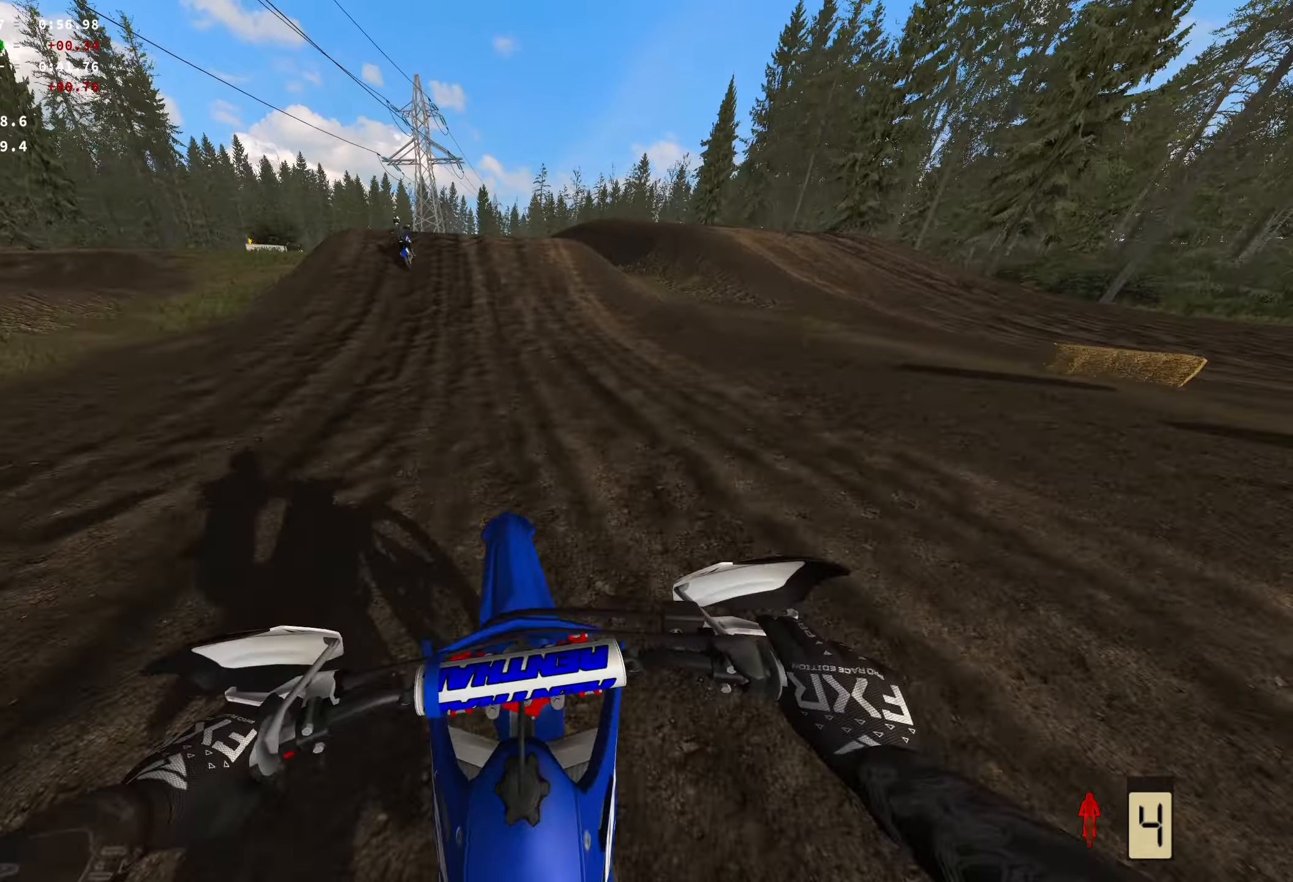
{"buttons": ["R2"], "left_stick": "center", "right_stick": "center", "events": []}
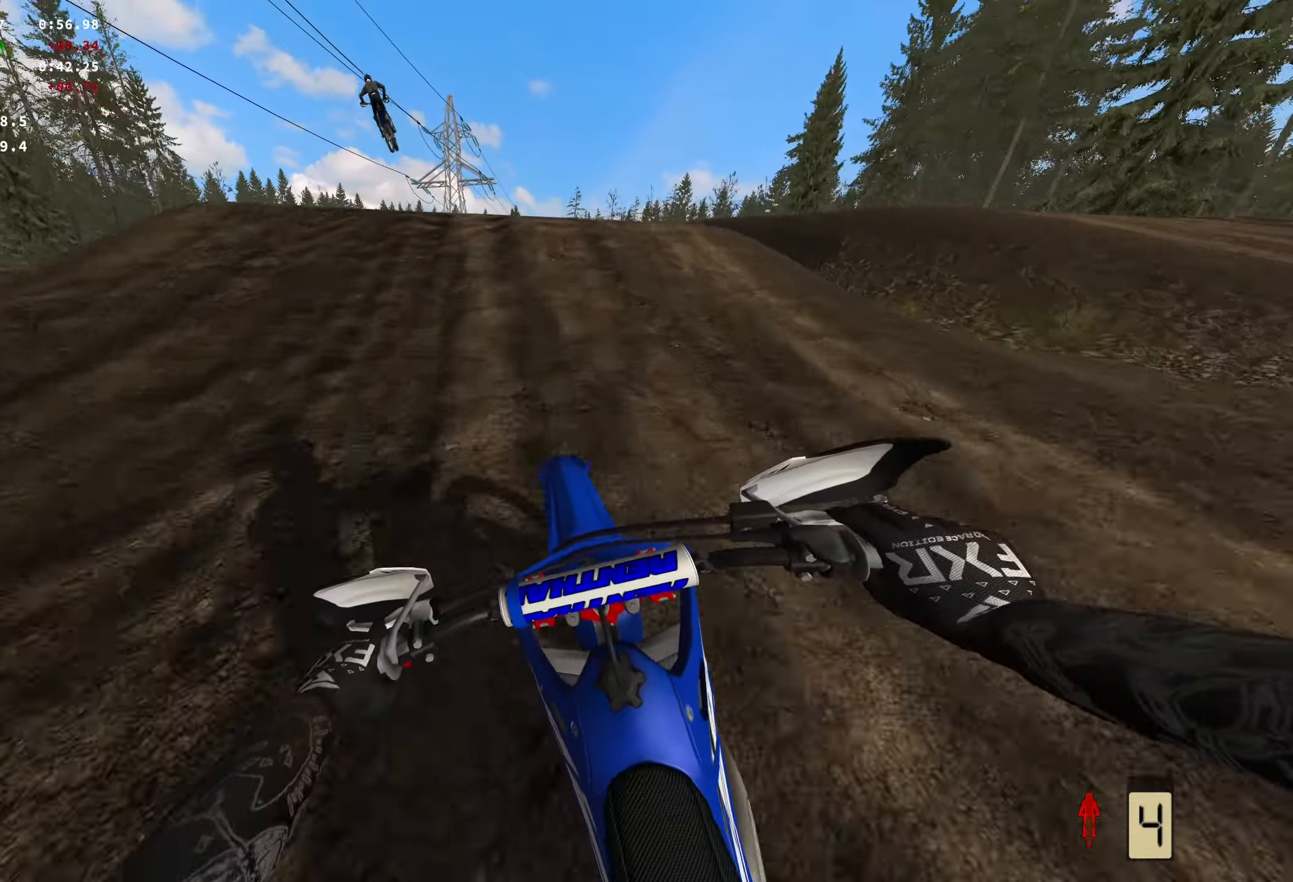
{"buttons": [], "left_stick": "left", "right_stick": "center", "events": [[400, "R2", "up"], [416, "left_stick", "left"]]}
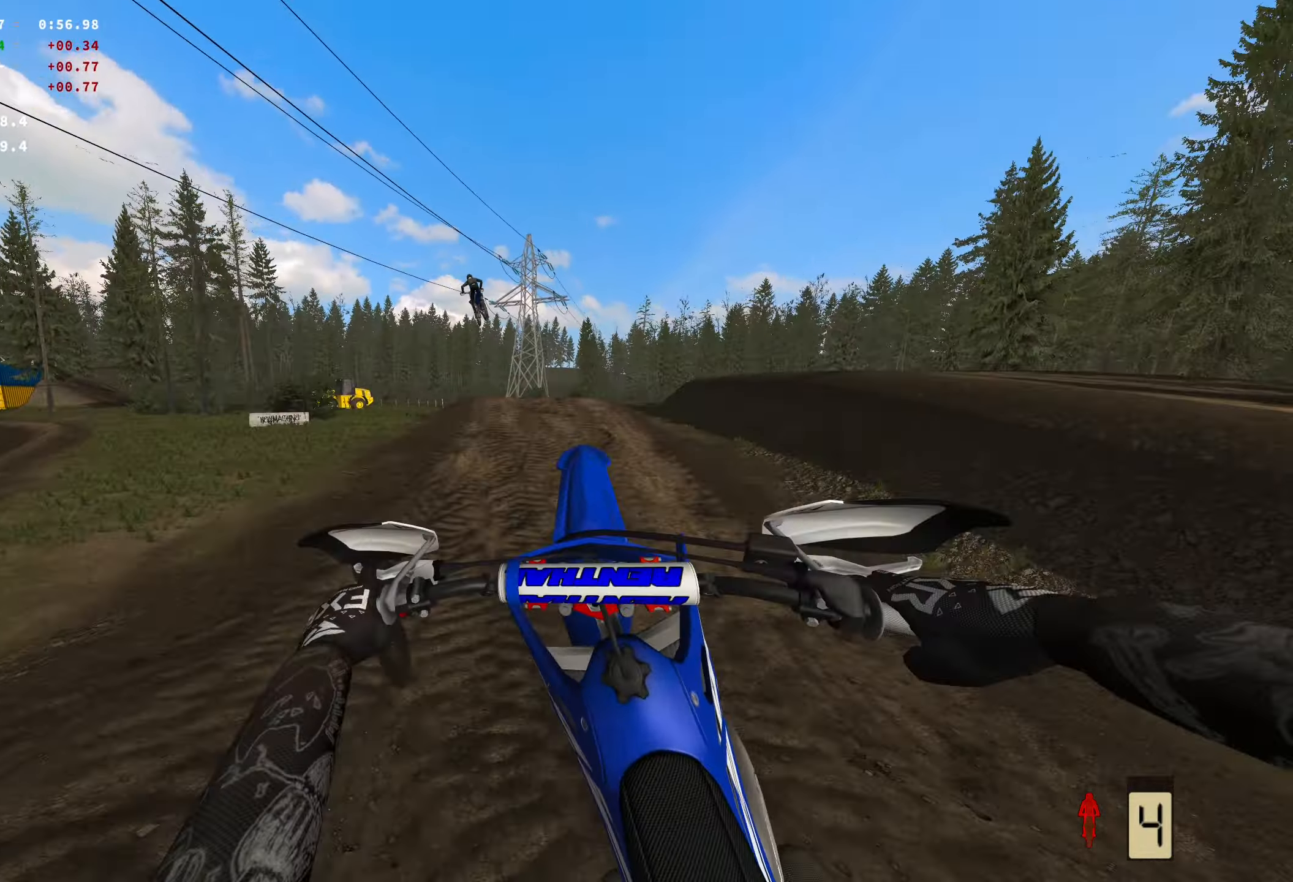
{"buttons": [], "left_stick": "right", "right_stick": "center", "events": [[316, "left_stick", "center"], [433, "left_stick", "right"]]}
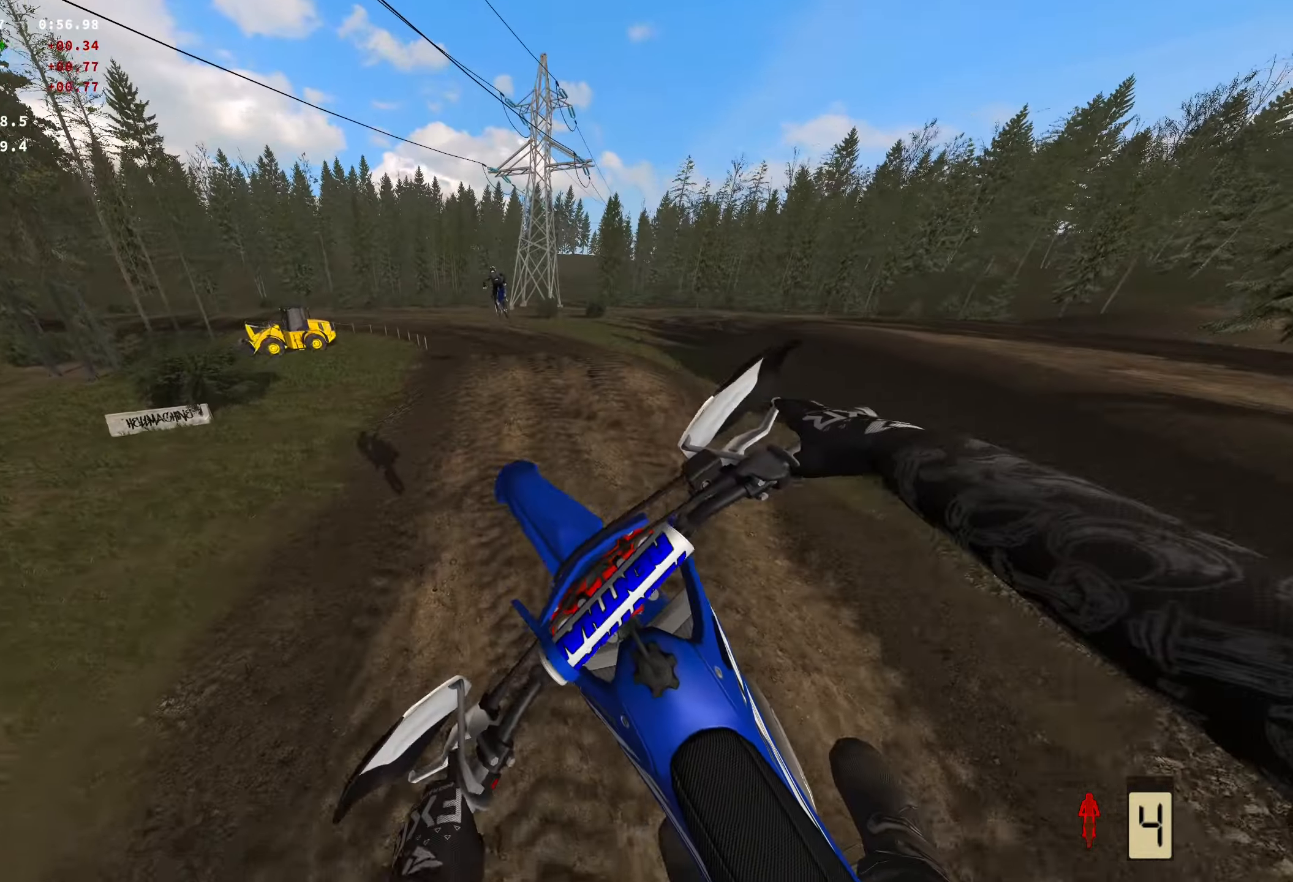
{"buttons": [], "left_stick": "center", "right_stick": "up", "events": [[166, "left_stick", "center"], [500, "right_stick", "up"]]}
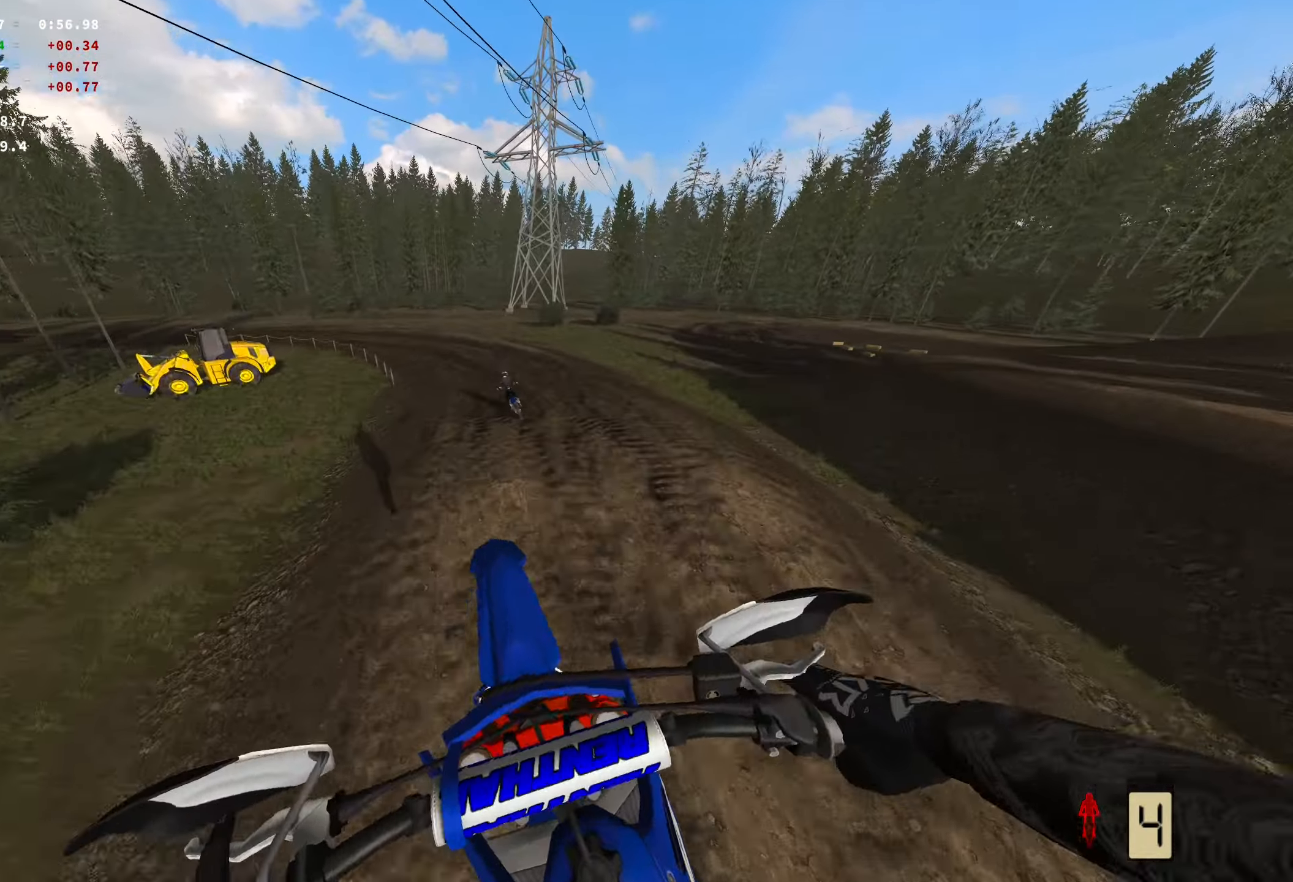
{"buttons": ["R2"], "left_stick": "left", "right_stick": "center", "events": [[33, "R2", "down"], [66, "left_stick", "left"], [416, "right_stick", "center"]]}
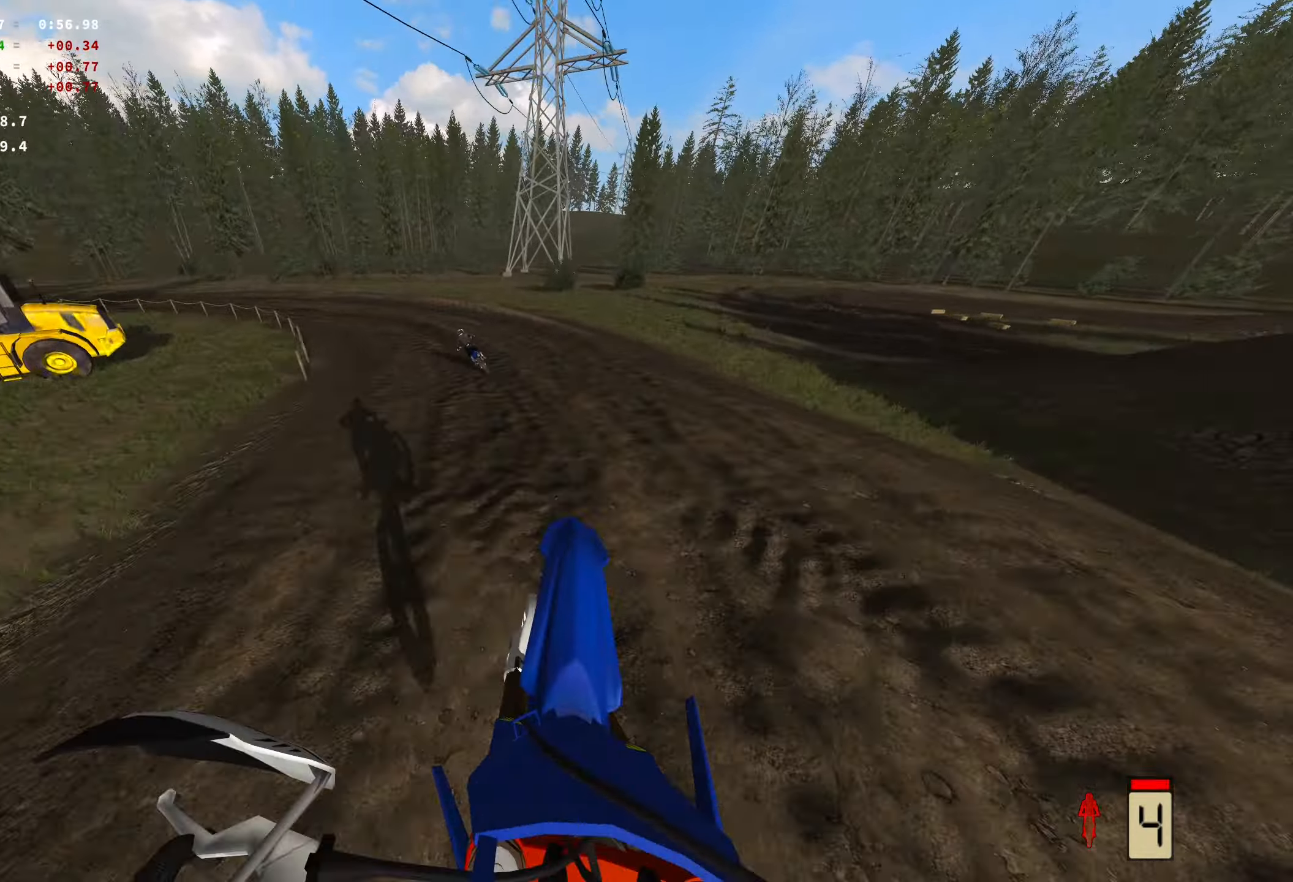
{"buttons": ["R2"], "left_stick": "left", "right_stick": "center", "events": [[66, "R2", "up"], [200, "R2", "down"]]}